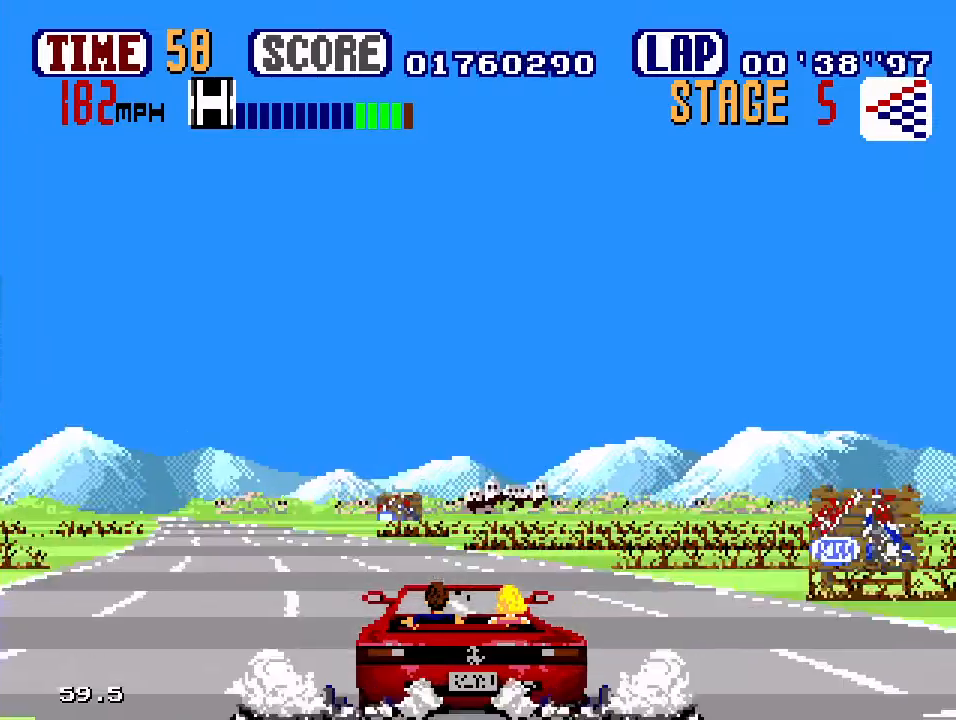
Gameplay with a controller (Xbox layout); each line is a JSON object with the inputs held at the frame after it. "events" lists button and stick changes between this image and that frame as [ms after this image, input, new state], when the widget could be followed in between. Not read: L1 L2 L3 R1 R2 R3.
{"buttons": ["B", "DPAD_DOWN", "DPAD_LEFT"], "events": []}
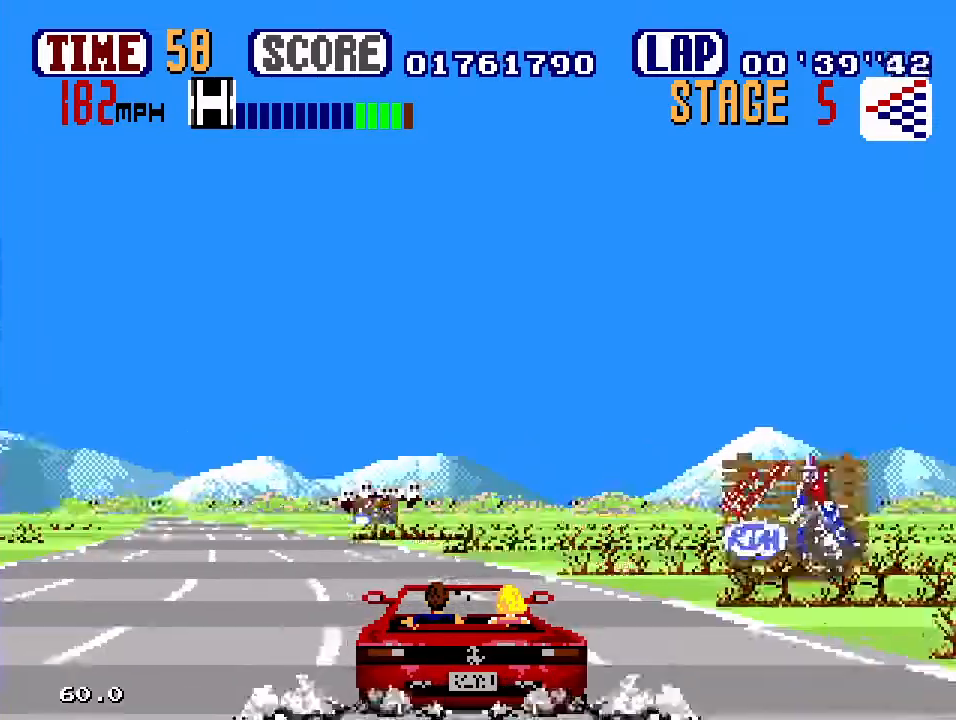
{"buttons": ["B", "DPAD_DOWN", "DPAD_LEFT"], "events": [[50, "DPAD_DOWN", "up"], [150, "DPAD_DOWN", "down"]]}
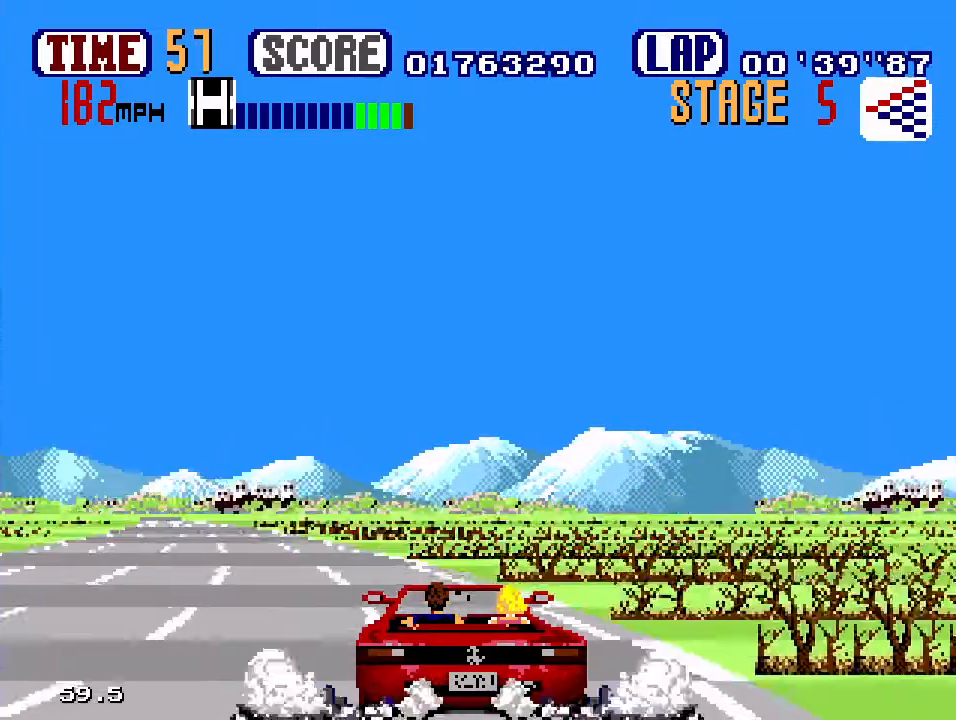
{"buttons": ["B", "DPAD_DOWN", "DPAD_LEFT"], "events": []}
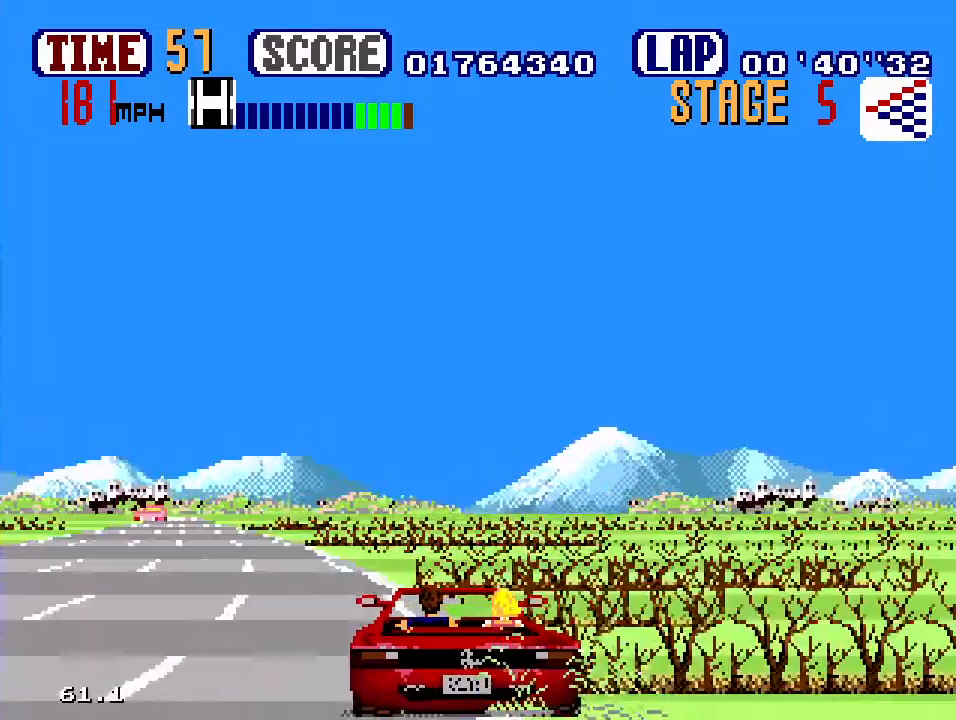
{"buttons": ["B", "DPAD_DOWN", "DPAD_LEFT"], "events": []}
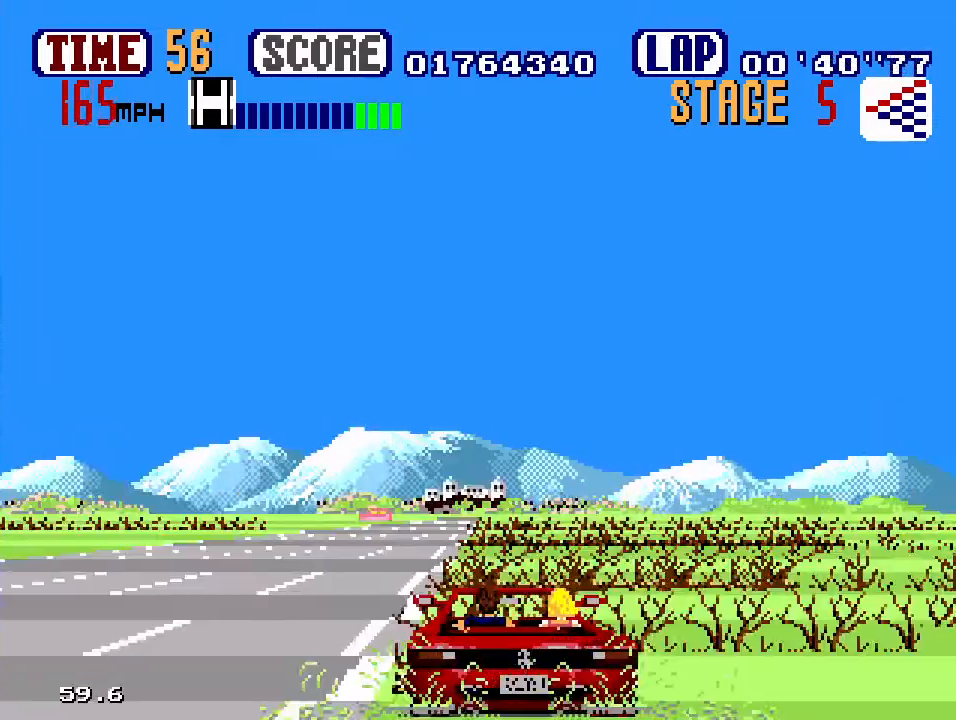
{"buttons": ["B", "DPAD_DOWN", "DPAD_LEFT"], "events": []}
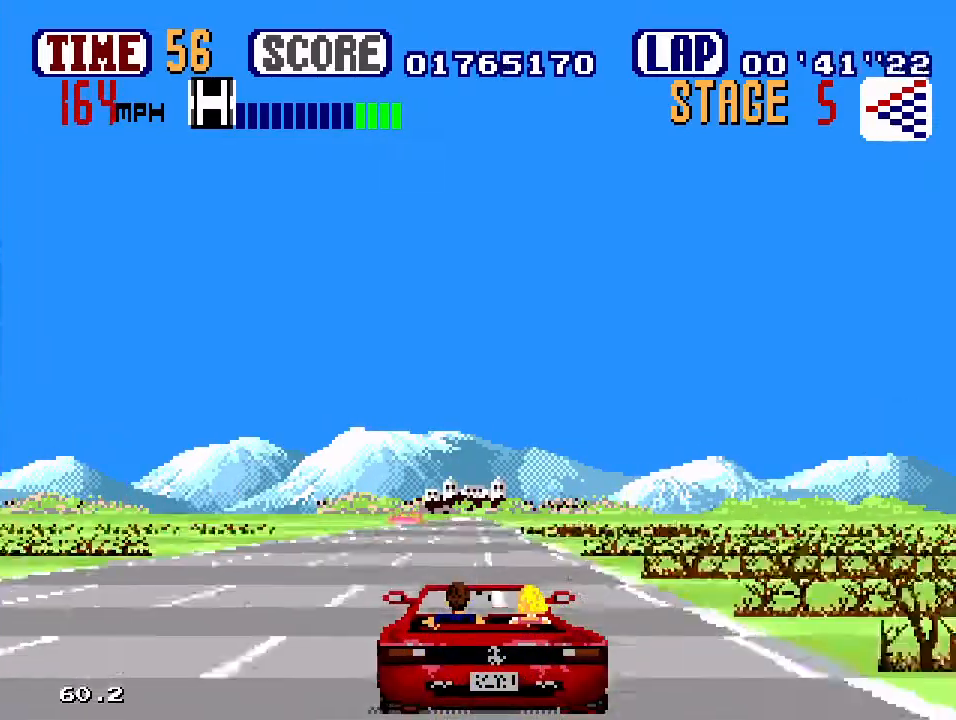
{"buttons": ["B"], "events": [[233, "DPAD_DOWN", "up"], [350, "DPAD_UP", "down"], [417, "DPAD_UP", "up"], [433, "DPAD_LEFT", "up"]]}
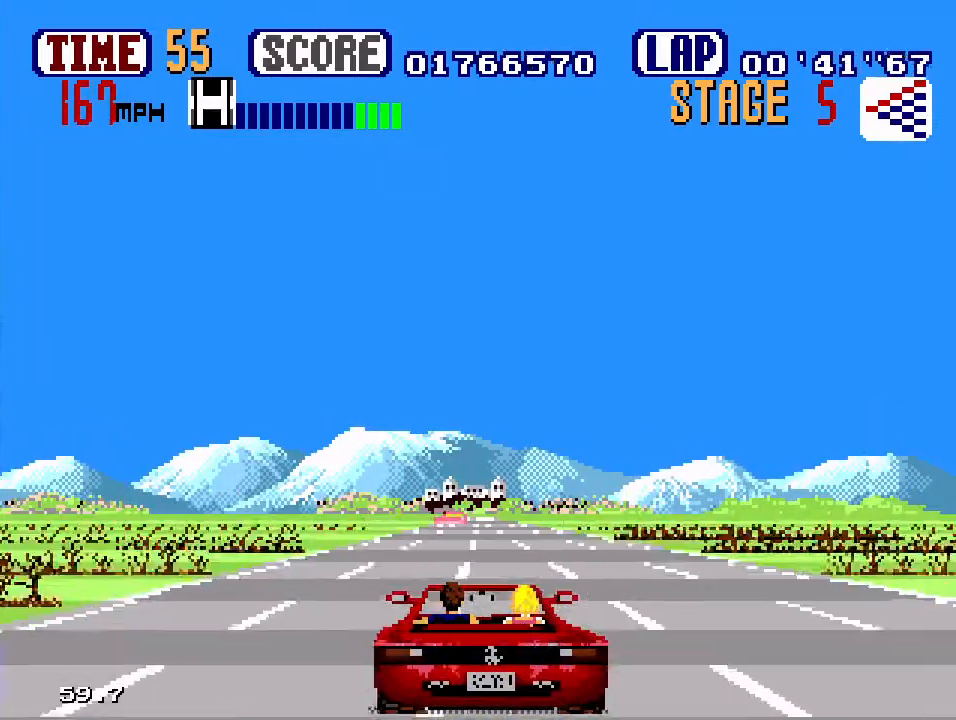
{"buttons": ["B", "DPAD_LEFT"], "events": [[217, "DPAD_LEFT", "down"]]}
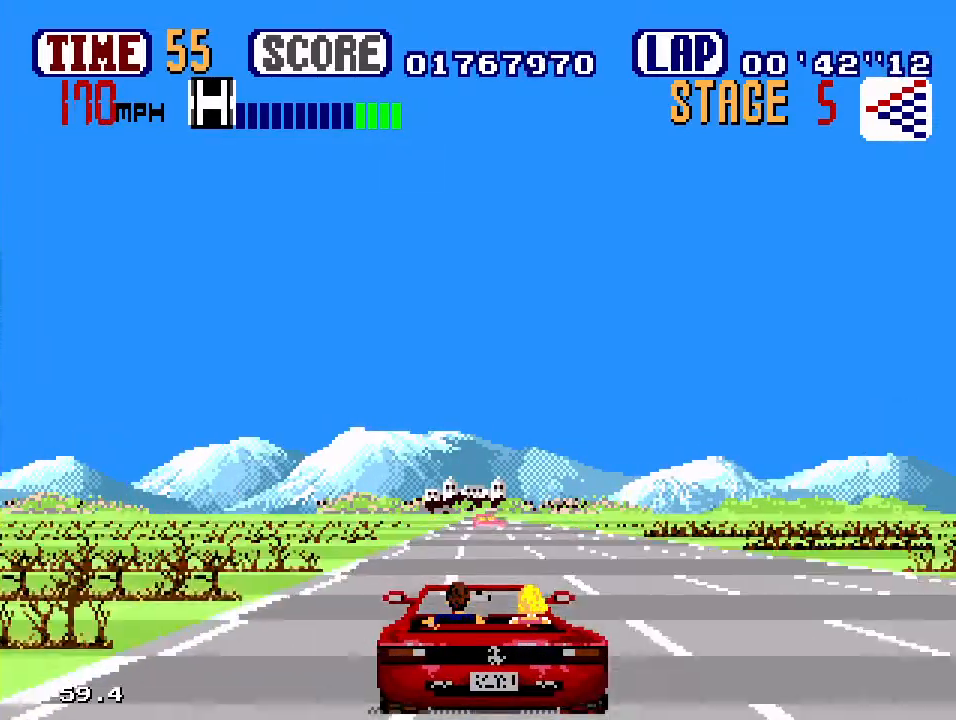
{"buttons": ["B"], "events": [[67, "DPAD_LEFT", "up"]]}
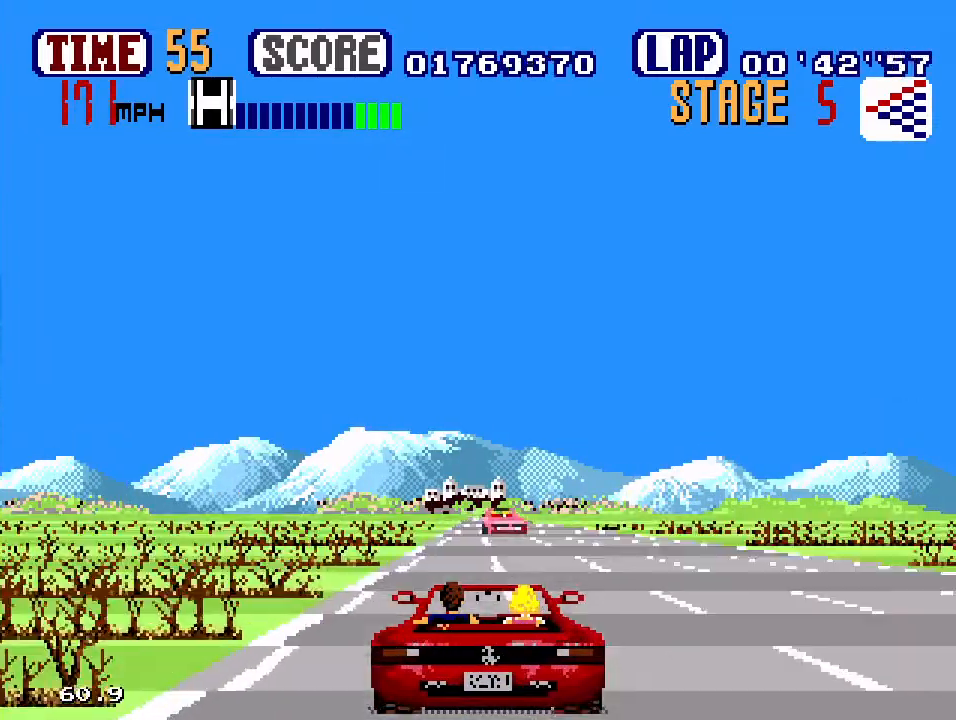
{"buttons": ["B"], "events": [[350, "DPAD_LEFT", "down"], [417, "DPAD_LEFT", "up"]]}
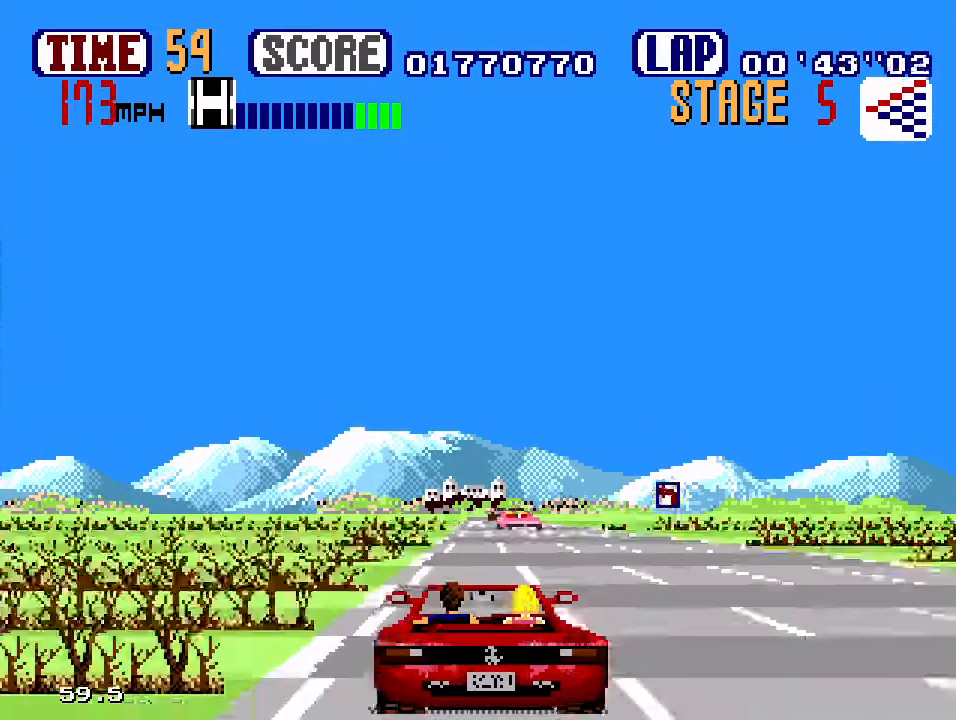
{"buttons": ["B"], "events": []}
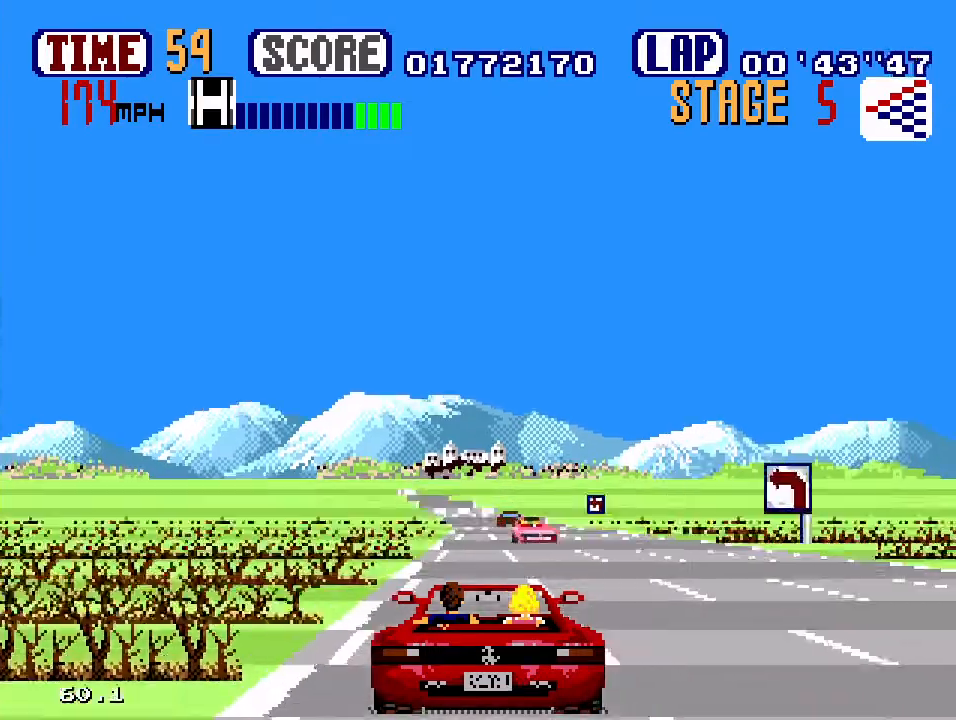
{"buttons": ["B", "DPAD_LEFT"], "events": [[350, "DPAD_LEFT", "down"]]}
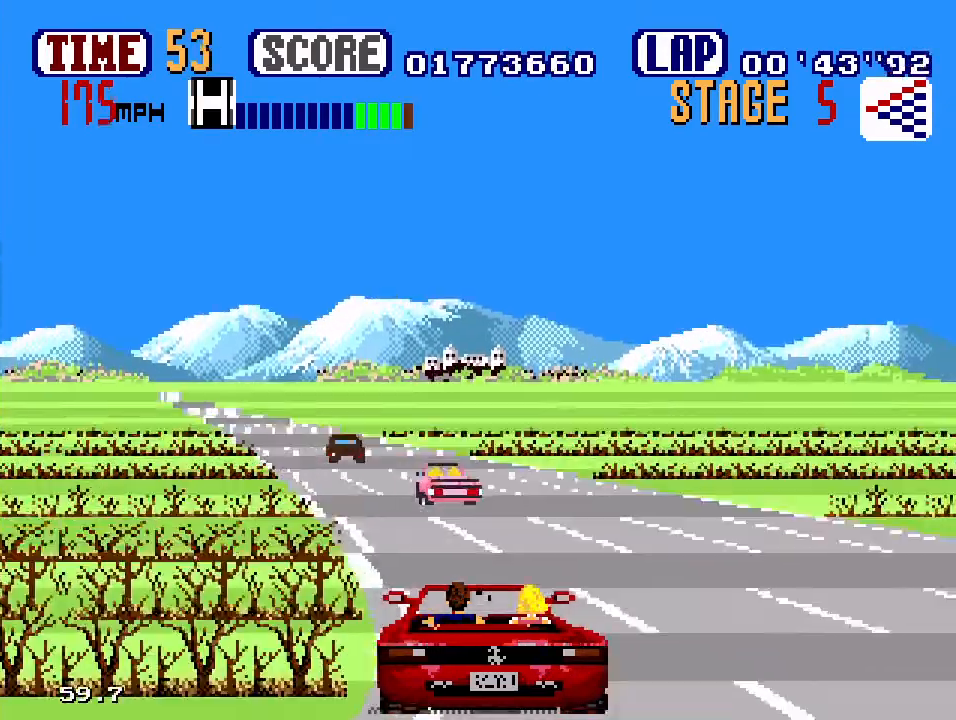
{"buttons": ["B", "DPAD_DOWN", "DPAD_LEFT"], "events": [[17, "DPAD_DOWN", "down"]]}
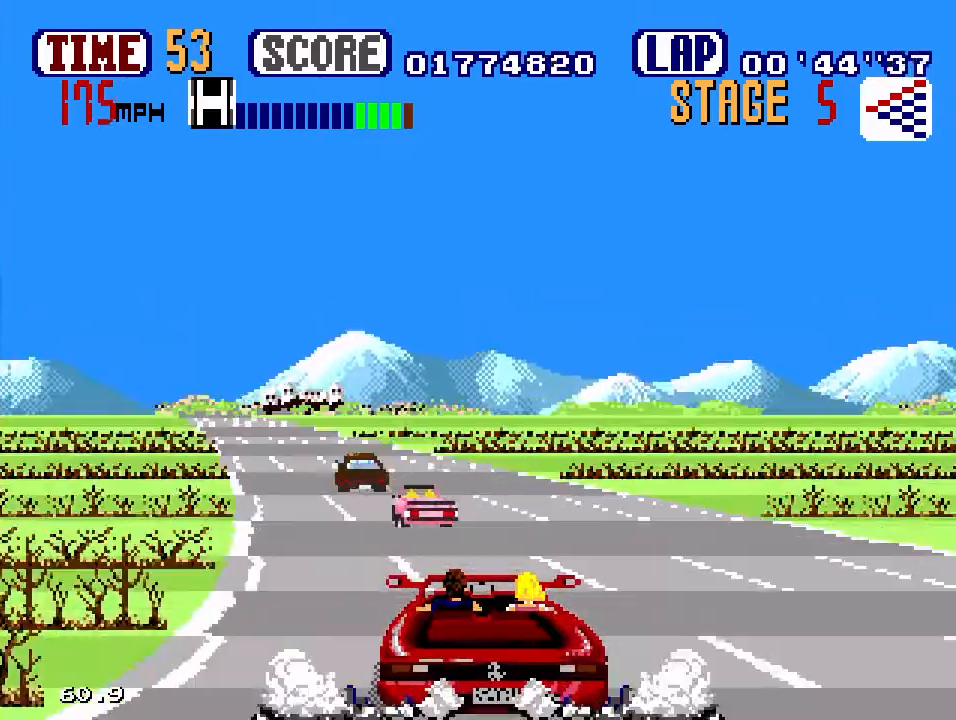
{"buttons": ["B", "DPAD_LEFT"], "events": [[217, "DPAD_DOWN", "up"]]}
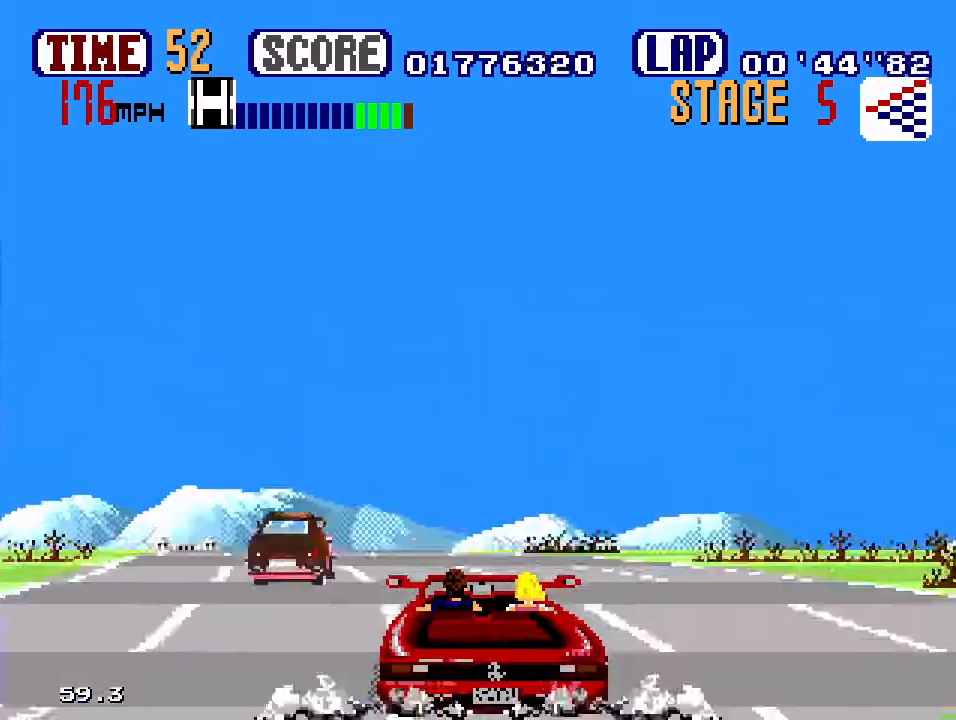
{"buttons": ["B", "DPAD_LEFT"], "events": []}
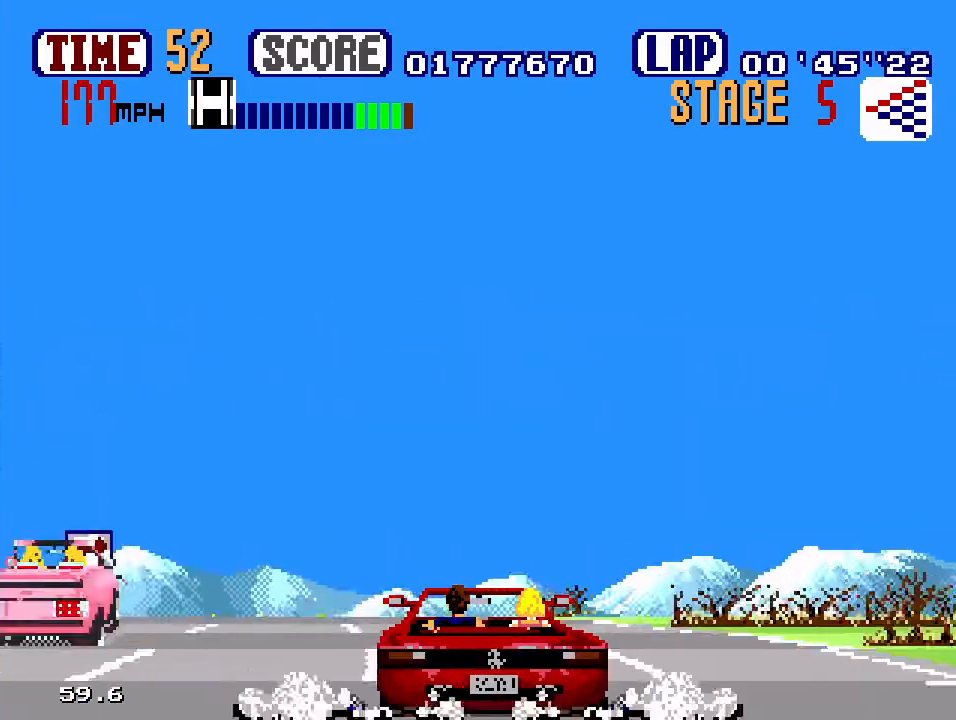
{"buttons": ["B", "DPAD_UP", "DPAD_RIGHT"], "events": [[250, "DPAD_LEFT", "up"], [250, "DPAD_RIGHT", "down"], [400, "DPAD_UP", "down"]]}
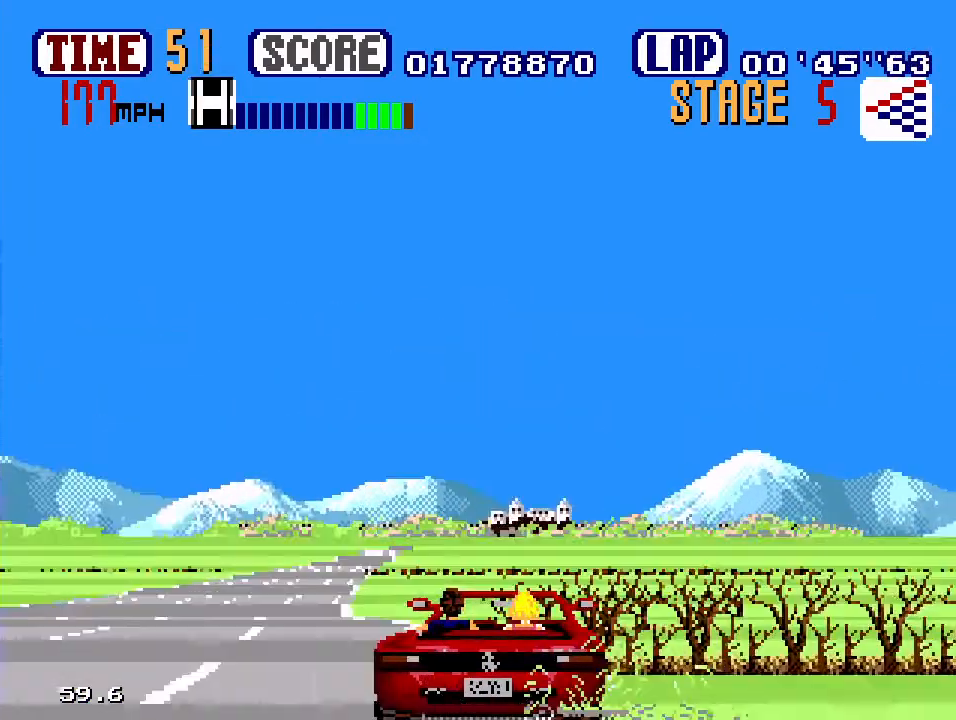
{"buttons": ["B", "DPAD_UP", "DPAD_RIGHT"], "events": []}
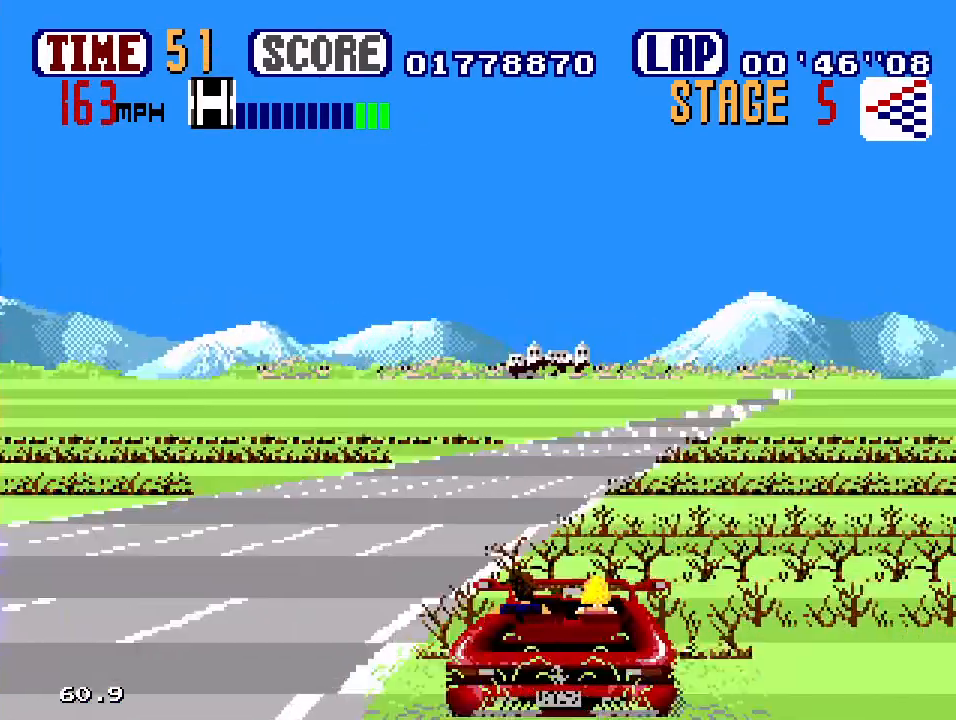
{"buttons": ["B", "DPAD_UP", "DPAD_RIGHT"], "events": []}
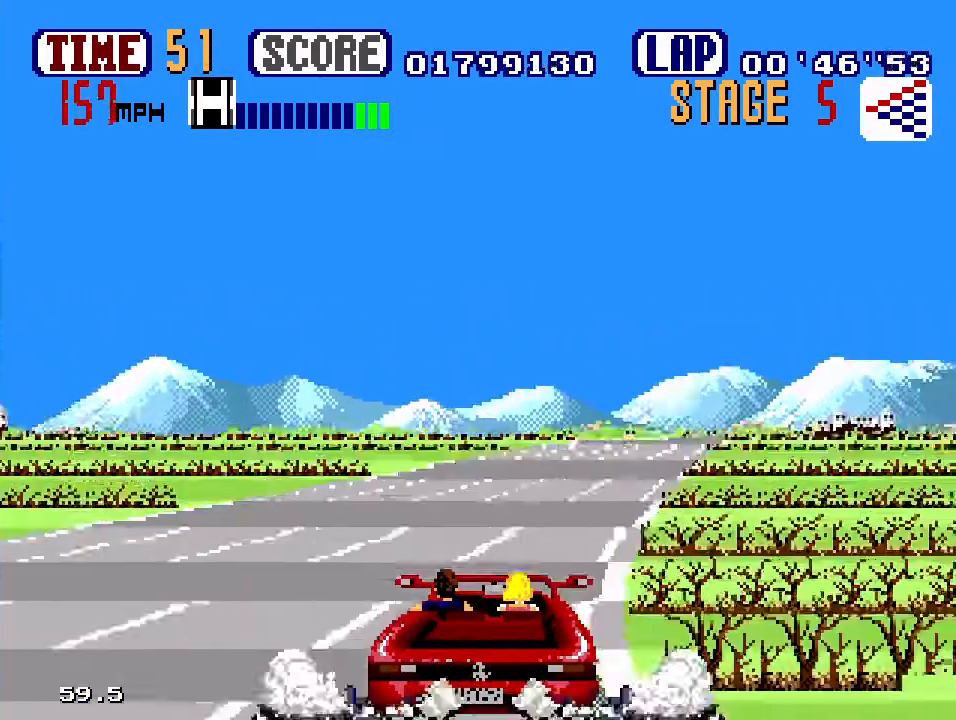
{"buttons": ["B", "DPAD_UP", "DPAD_RIGHT"], "events": []}
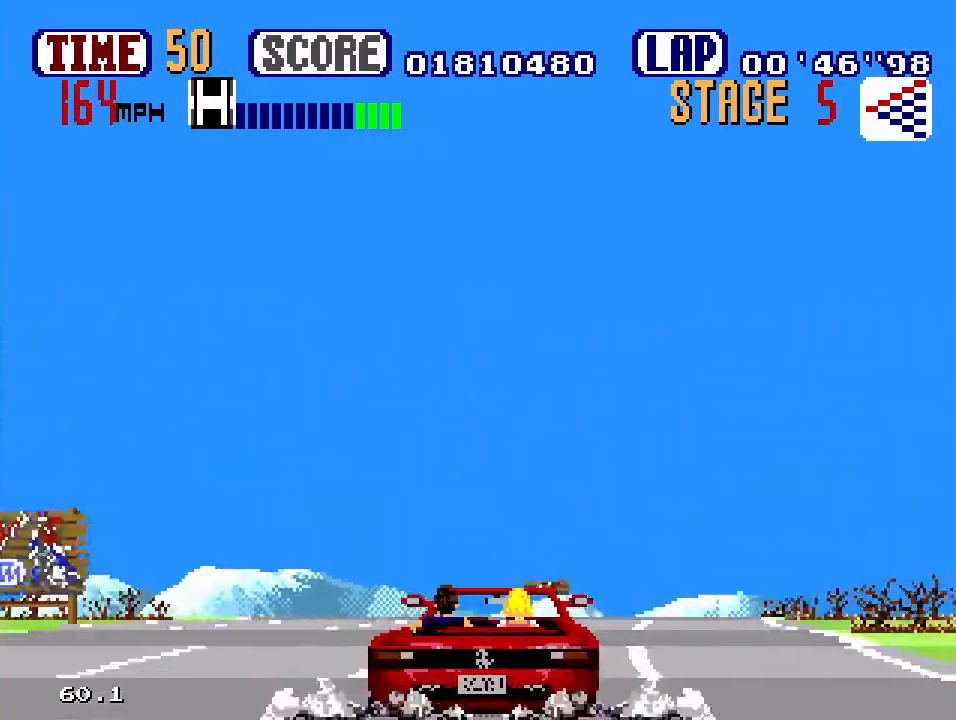
{"buttons": ["B", "DPAD_UP", "DPAD_RIGHT"], "events": []}
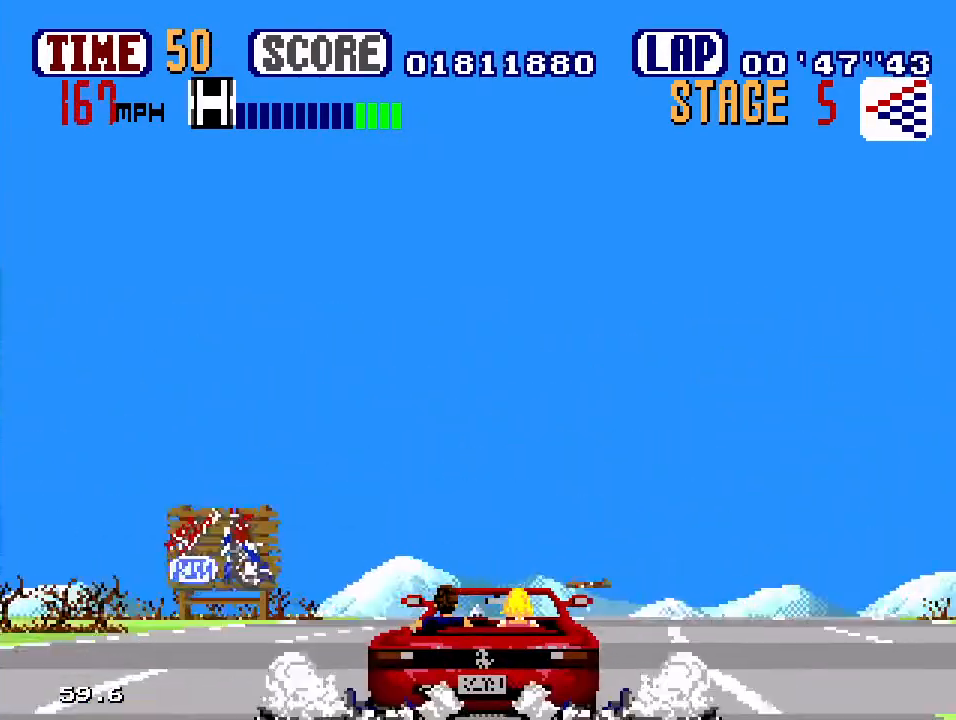
{"buttons": ["B", "DPAD_UP", "DPAD_RIGHT"], "events": []}
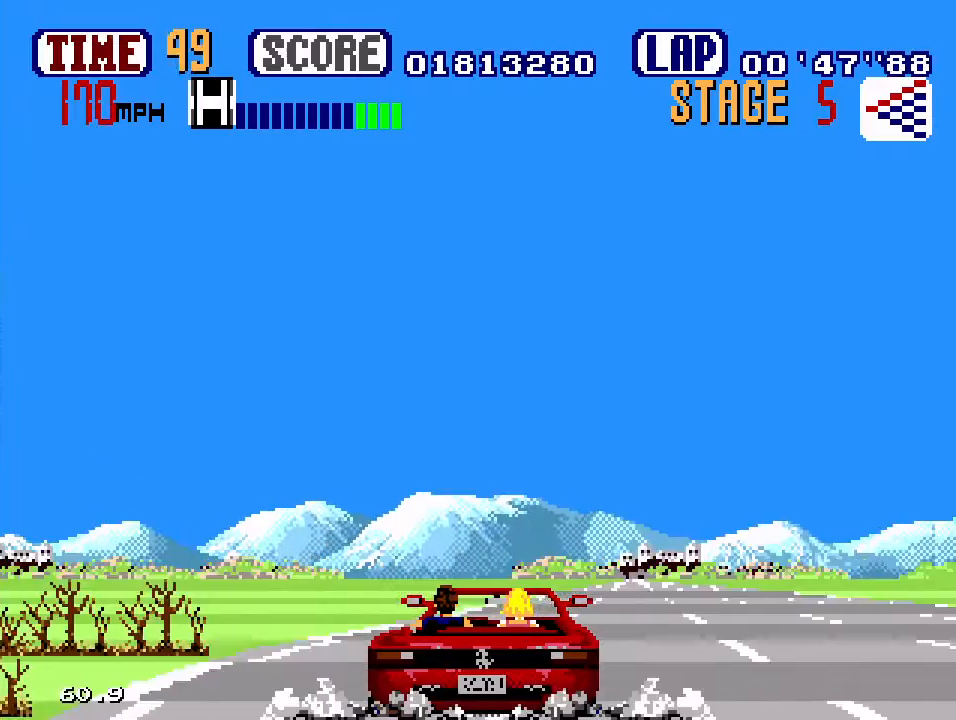
{"buttons": ["B"], "events": [[417, "DPAD_UP", "up"], [467, "DPAD_RIGHT", "up"]]}
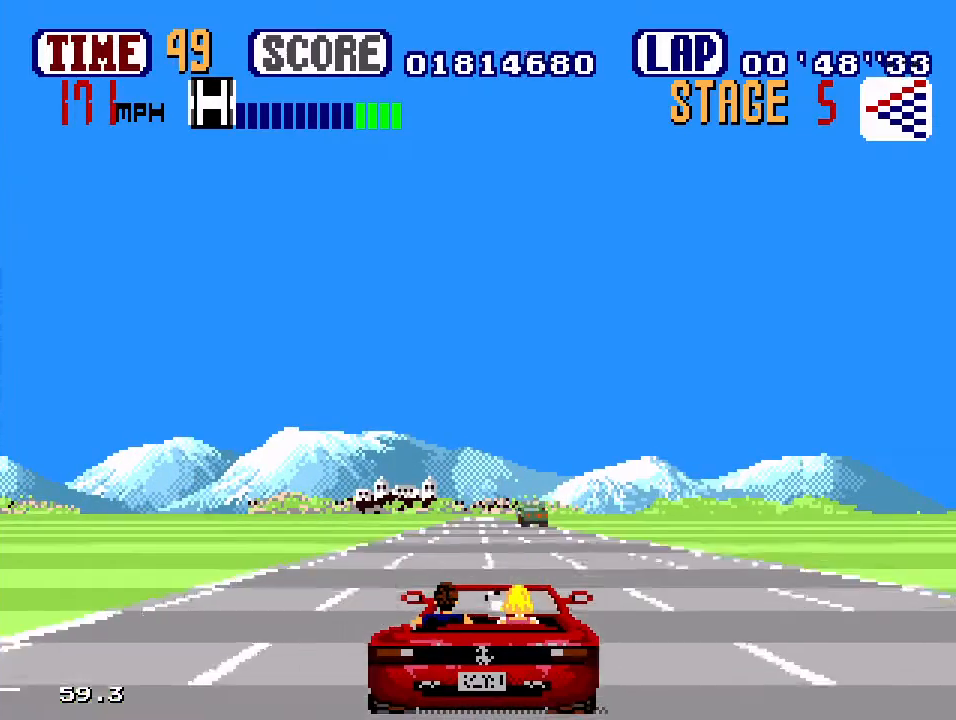
{"buttons": ["B"], "events": []}
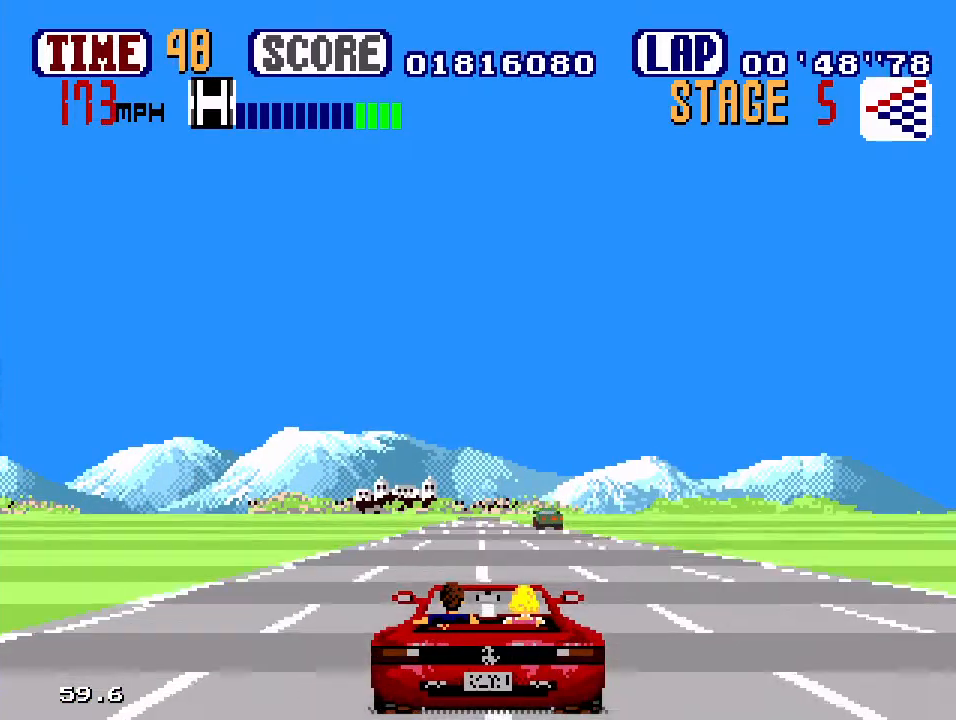
{"buttons": ["B"], "events": [[17, "DPAD_LEFT", "down"], [117, "DPAD_LEFT", "up"]]}
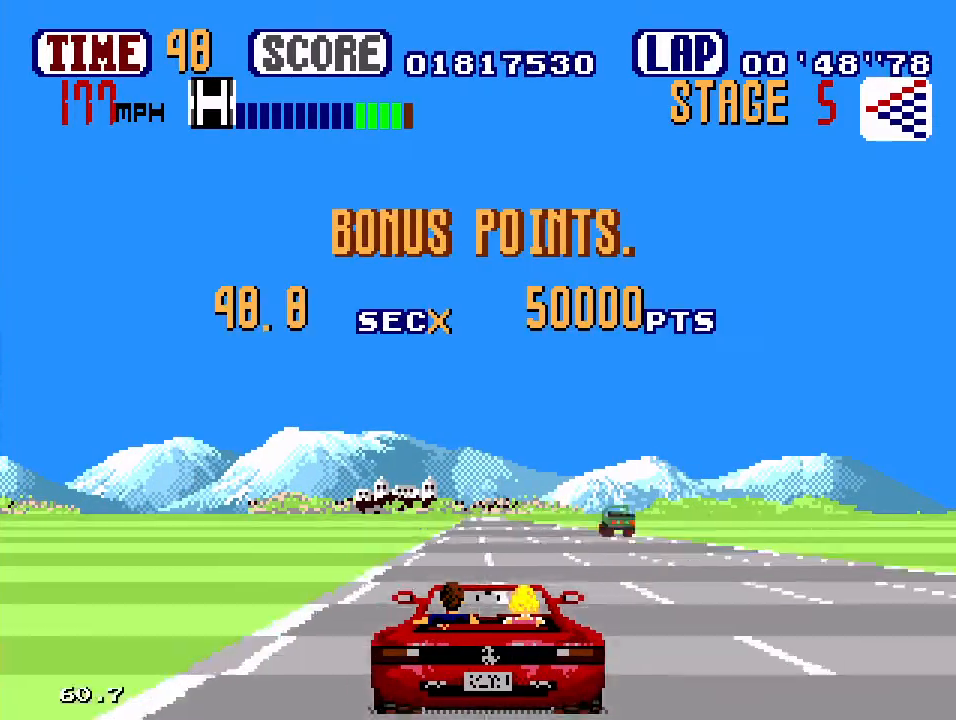
{"buttons": ["B"], "events": []}
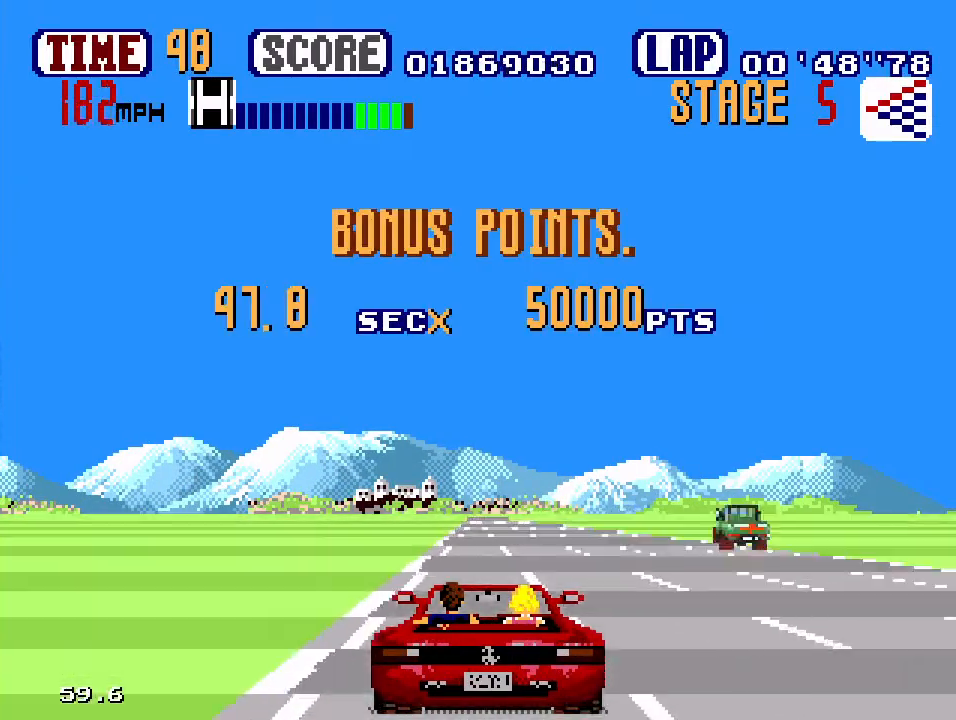
{"buttons": ["B"], "events": []}
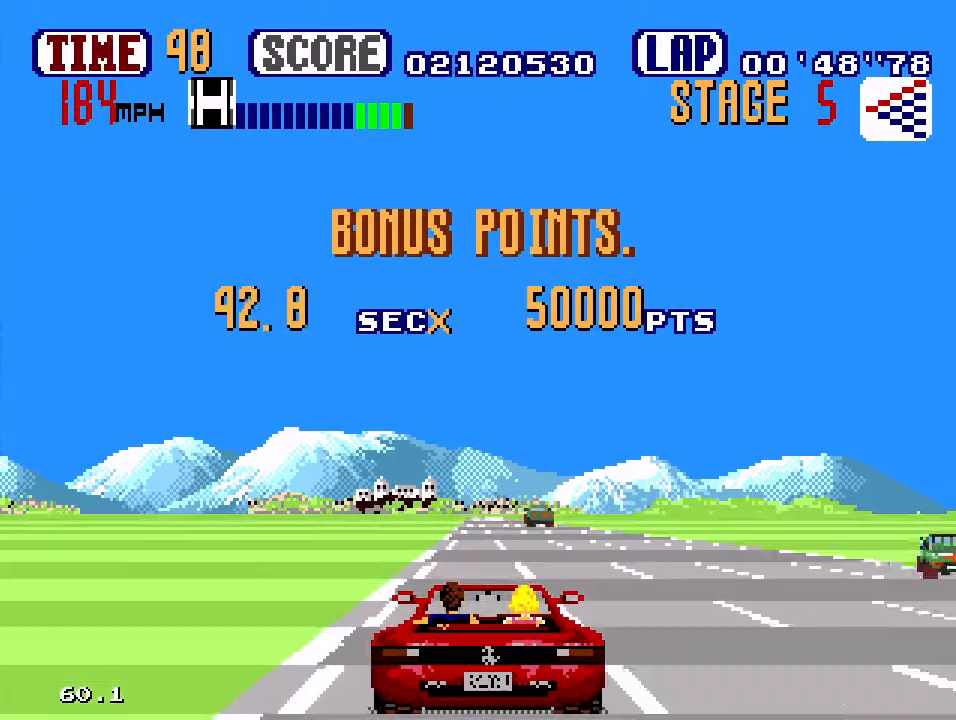
{"buttons": ["B"], "events": []}
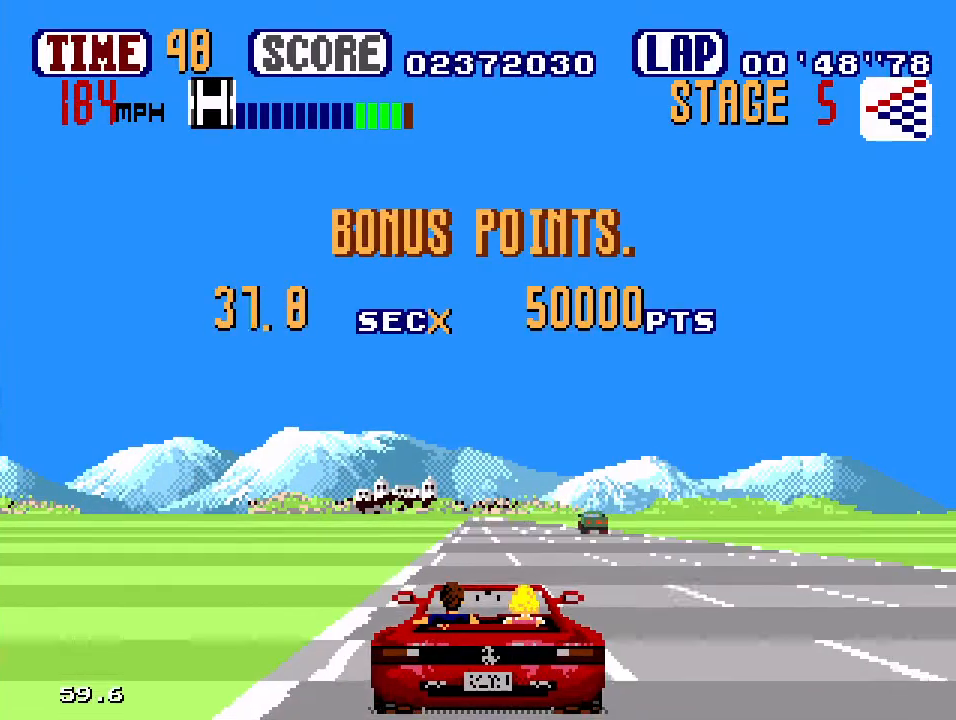
{"buttons": [], "events": [[117, "B", "up"]]}